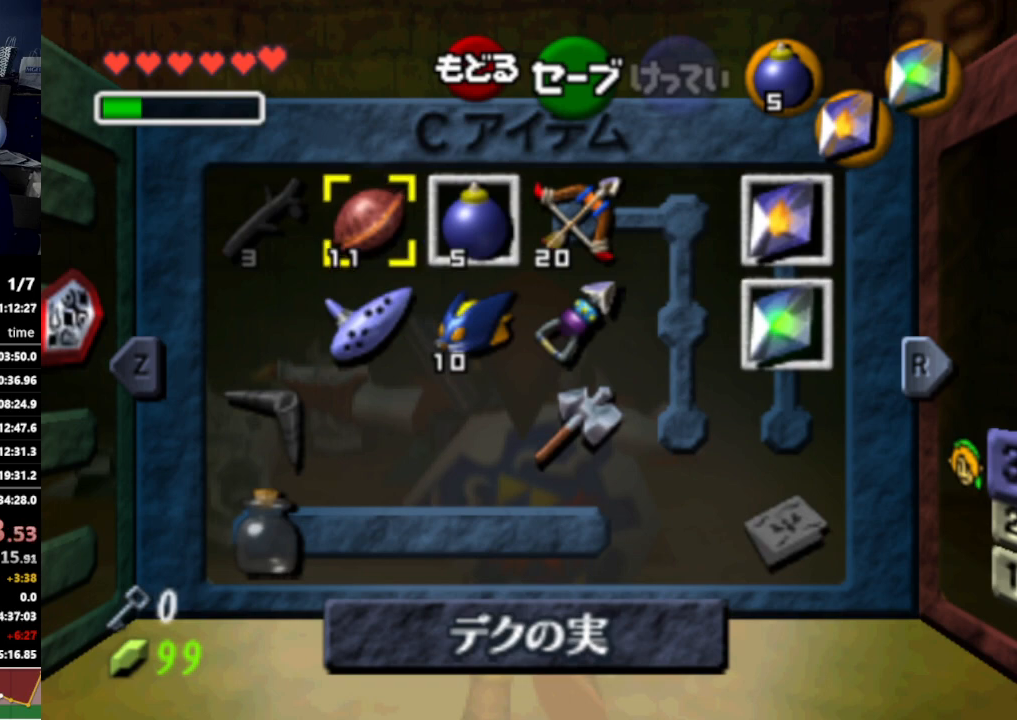
Gameplay with a controller (Nintendo layout); each line is a JSON object with the inputs held at the frame after it. "events" lists button and stick changes between this image and that frame as [ms after this image, input, new state], when the widget could be followed in between. Not read: L3 R3.
{"buttons": [], "left_stick": "center", "right_stick": "center", "events": []}
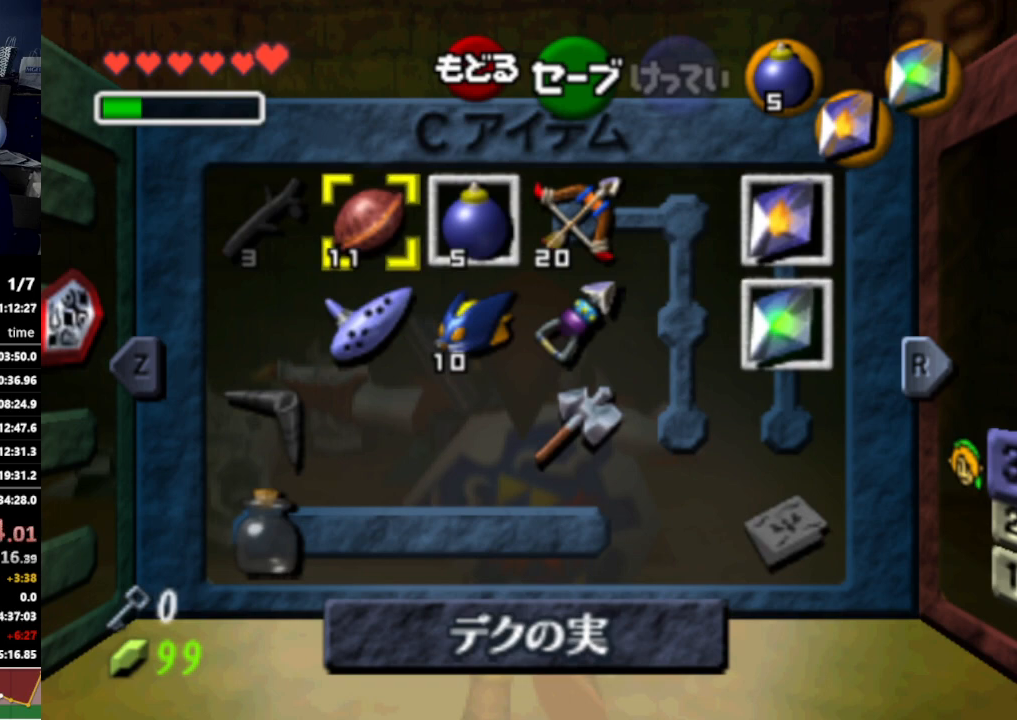
{"buttons": [], "left_stick": "center", "right_stick": "center", "events": []}
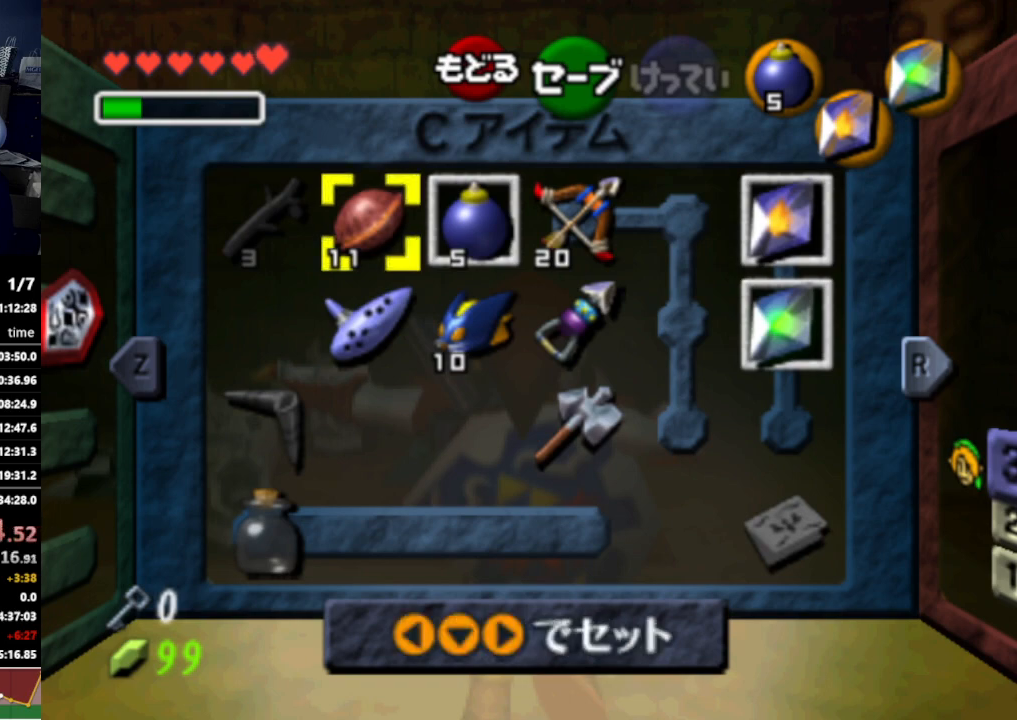
{"buttons": [], "left_stick": "center", "right_stick": "center", "events": []}
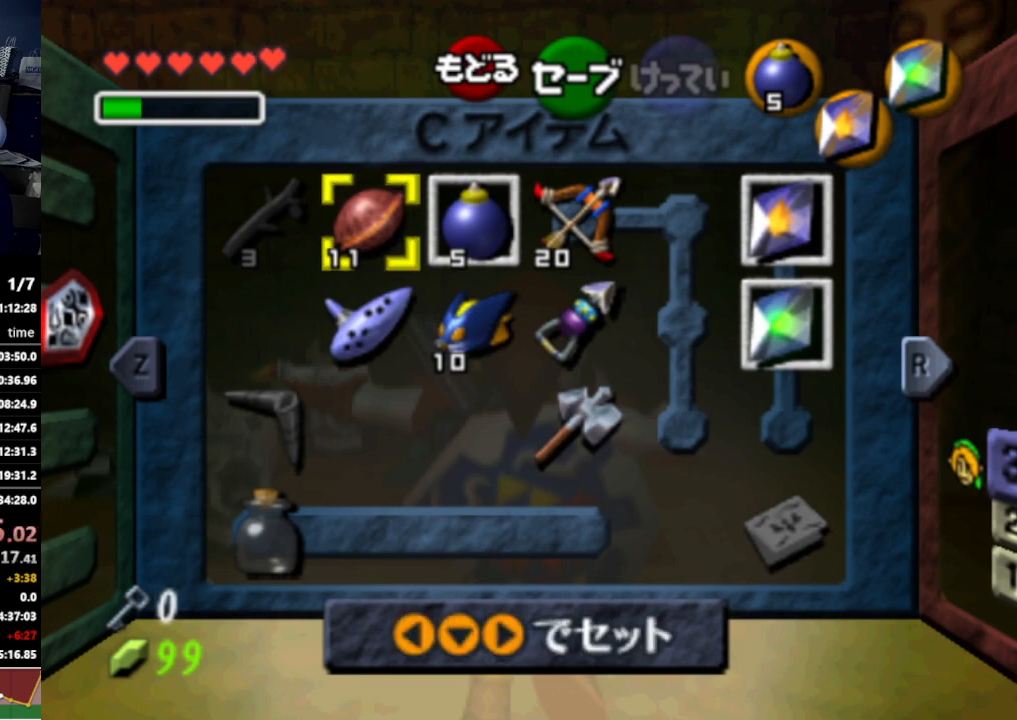
{"buttons": [], "left_stick": "center", "right_stick": "center", "events": [[233, "left_stick", "down"], [300, "X", "down"], [400, "X", "up"], [400, "left_stick", "center"]]}
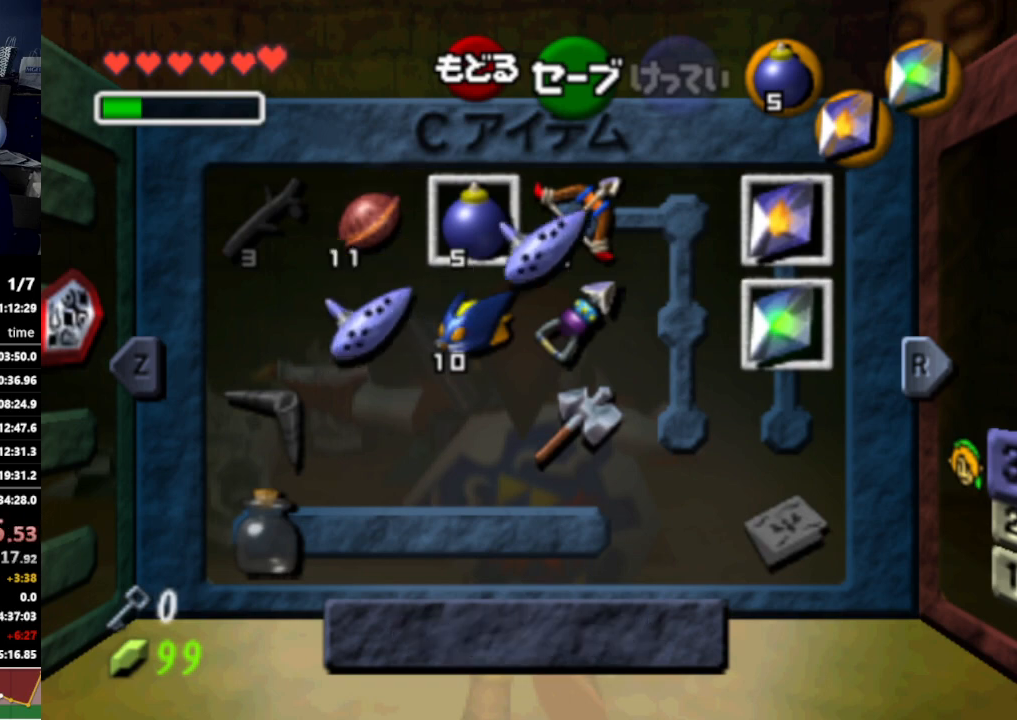
{"buttons": ["Y"], "left_stick": "right", "right_stick": "center", "events": [[200, "left_stick", "right"], [467, "Y", "down"]]}
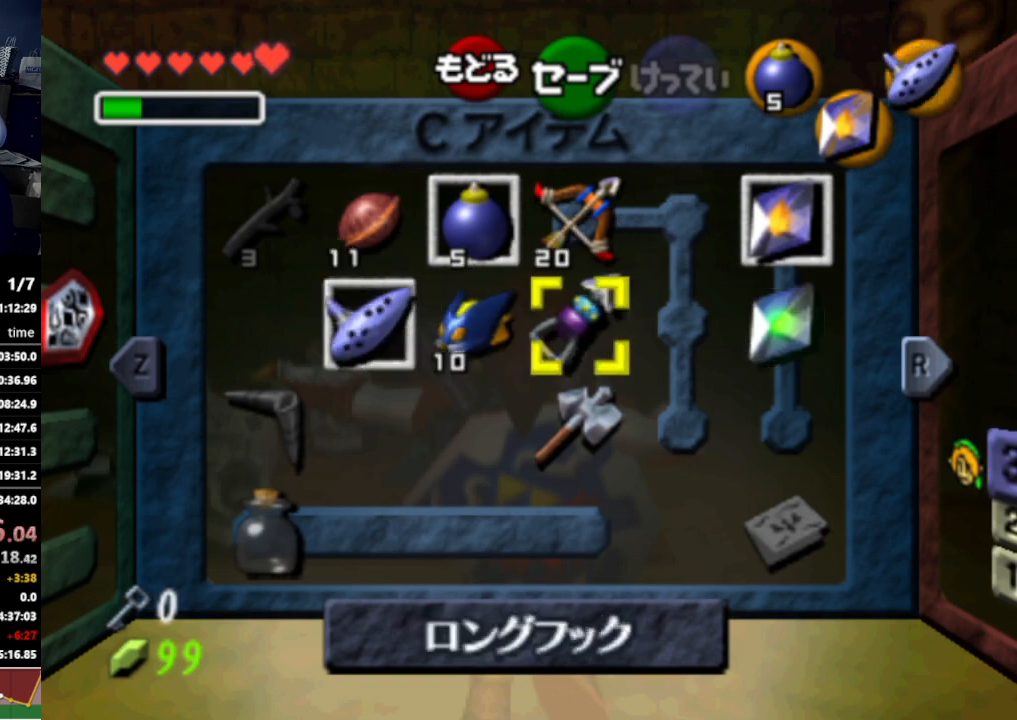
{"buttons": [], "left_stick": "center", "right_stick": "center", "events": [[33, "Y", "up"], [33, "left_stick", "center"], [300, "Z", "down"], [433, "Z", "up"]]}
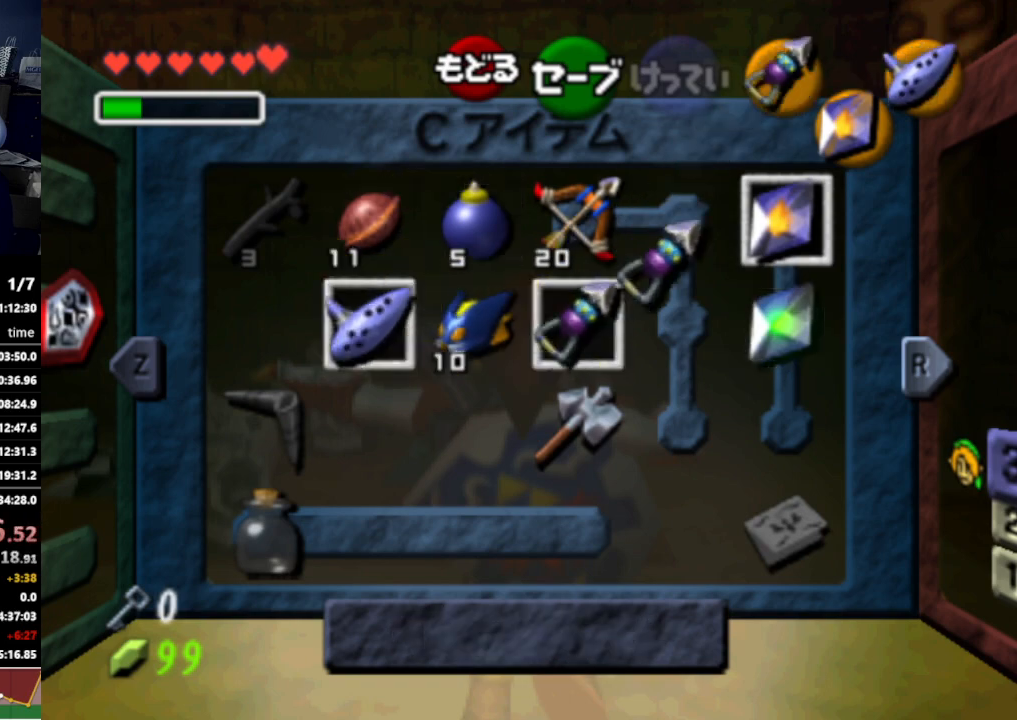
{"buttons": [], "left_stick": "center", "right_stick": "center", "events": [[200, "left_stick", "up"], [233, "Y", "down"], [333, "Y", "up"], [367, "left_stick", "center"]]}
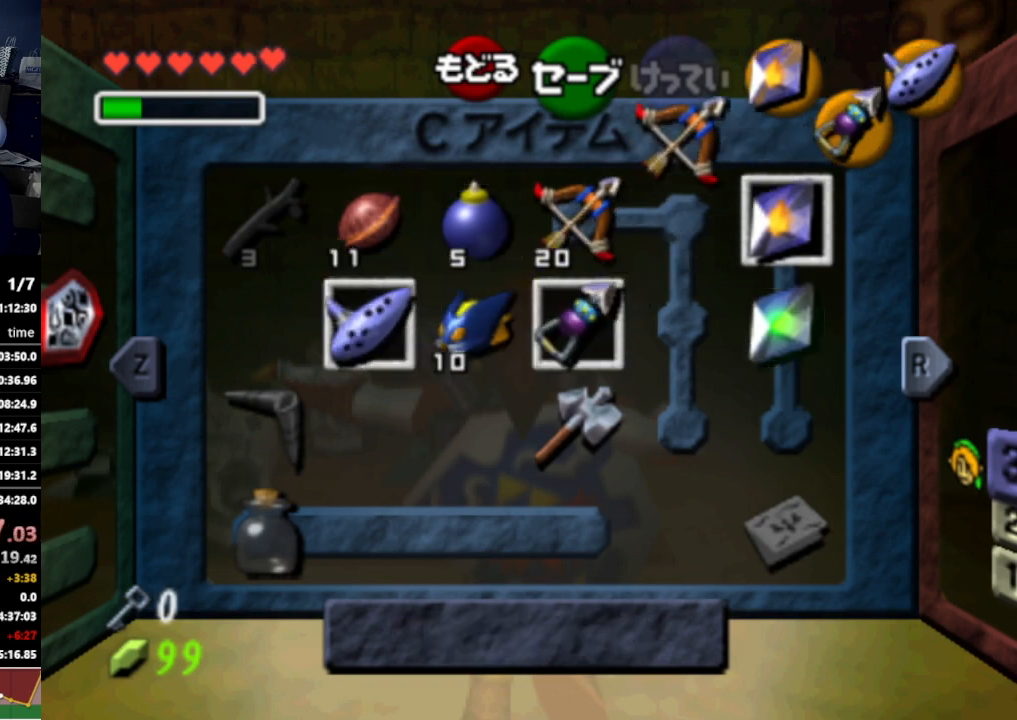
{"buttons": [], "left_stick": "center", "right_stick": "center", "events": [[100, "START", "down"], [233, "START", "up"]]}
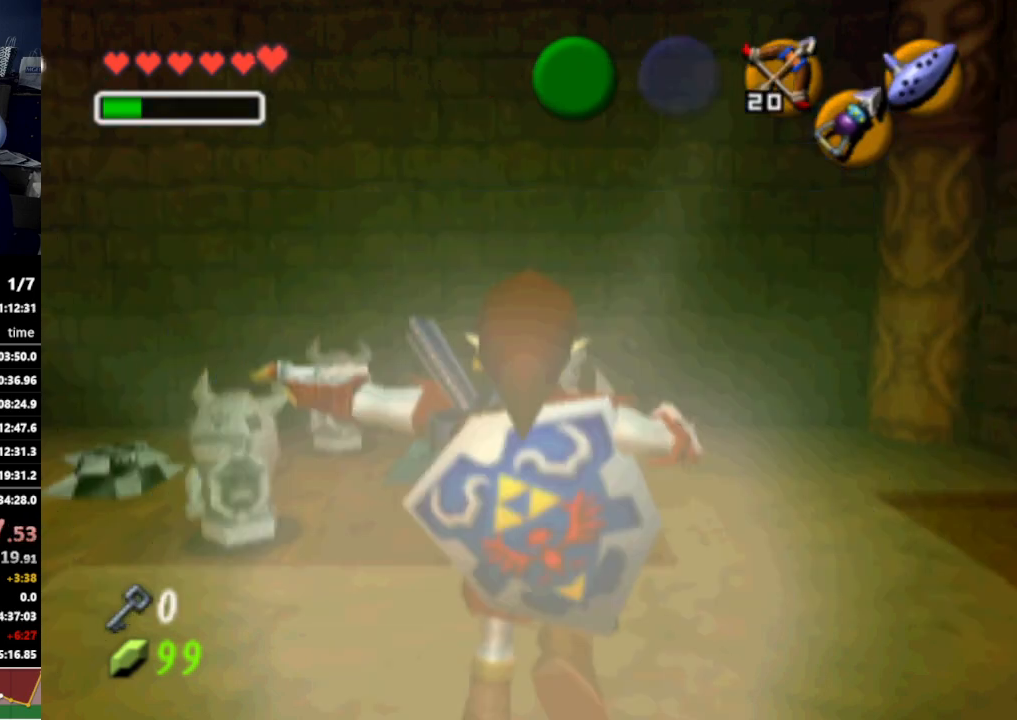
{"buttons": [], "left_stick": "center", "right_stick": "center", "events": []}
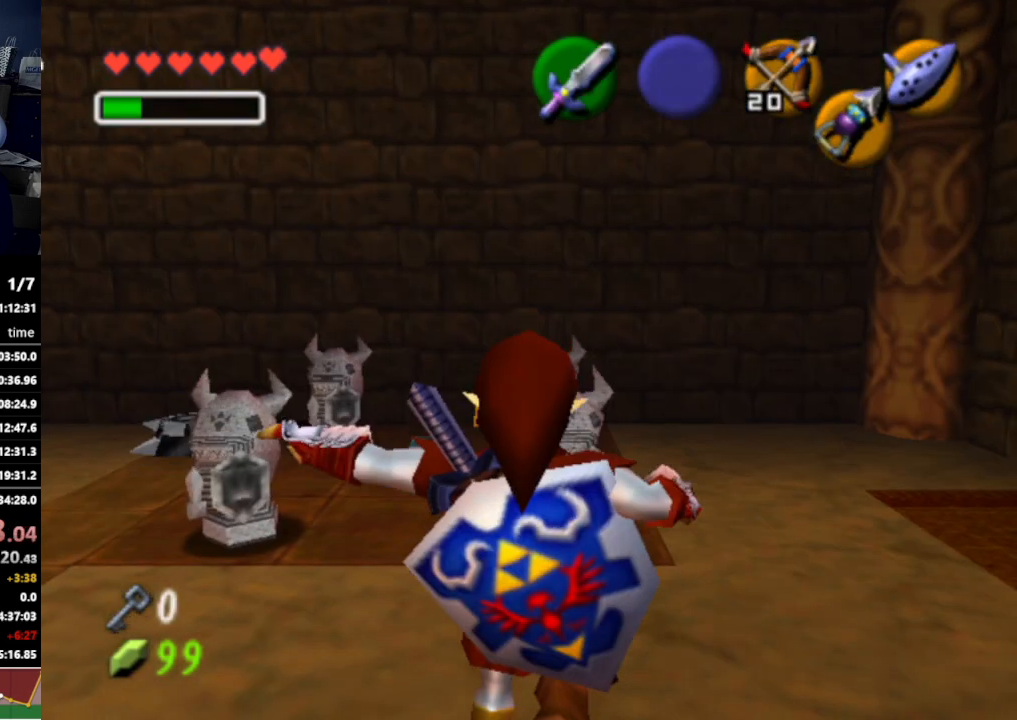
{"buttons": ["A"], "left_stick": "up-left", "right_stick": "center", "events": [[100, "left_stick", "up-left"], [400, "A", "down"]]}
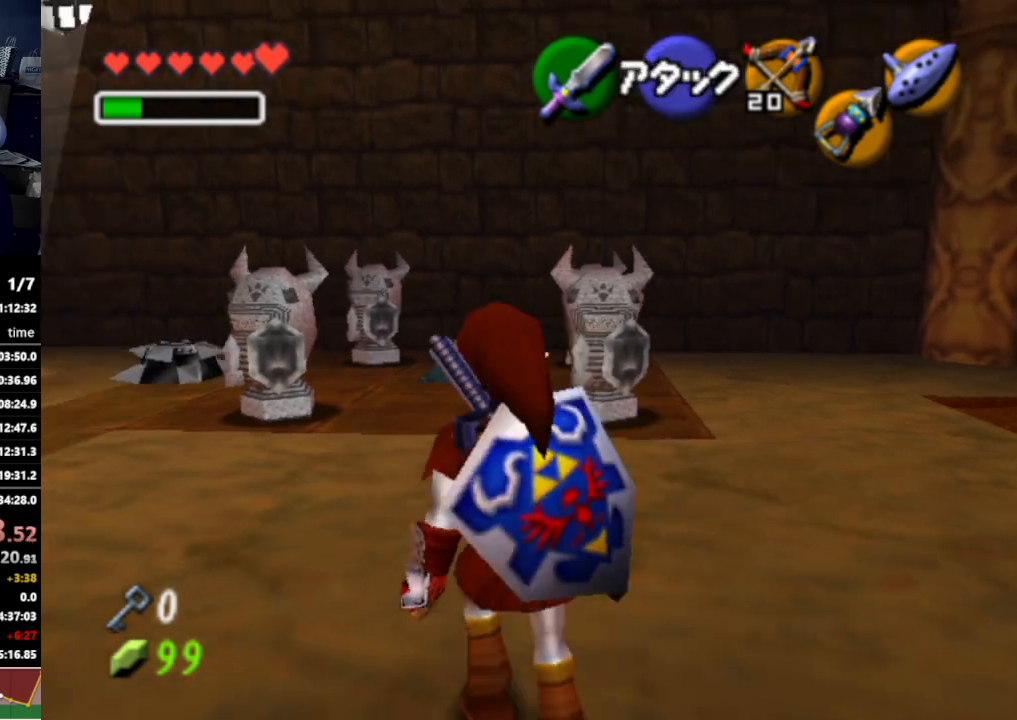
{"buttons": [], "left_stick": "up-left", "right_stick": "center", "events": [[33, "A", "up"]]}
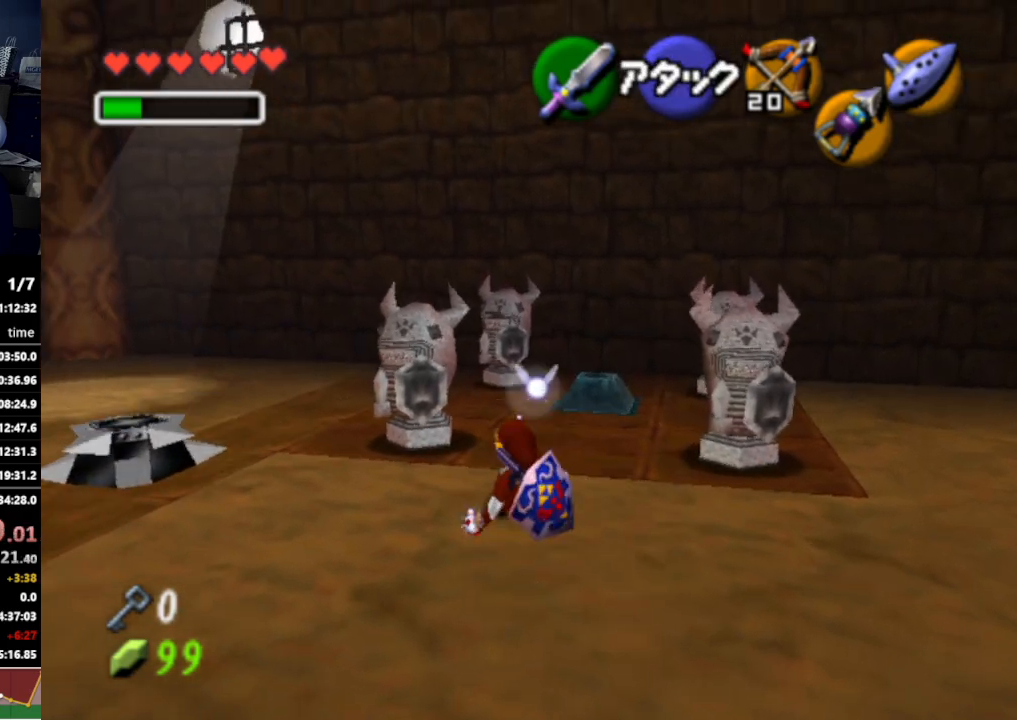
{"buttons": [], "left_stick": "up-left", "right_stick": "center", "events": [[233, "A", "down"], [367, "A", "up"]]}
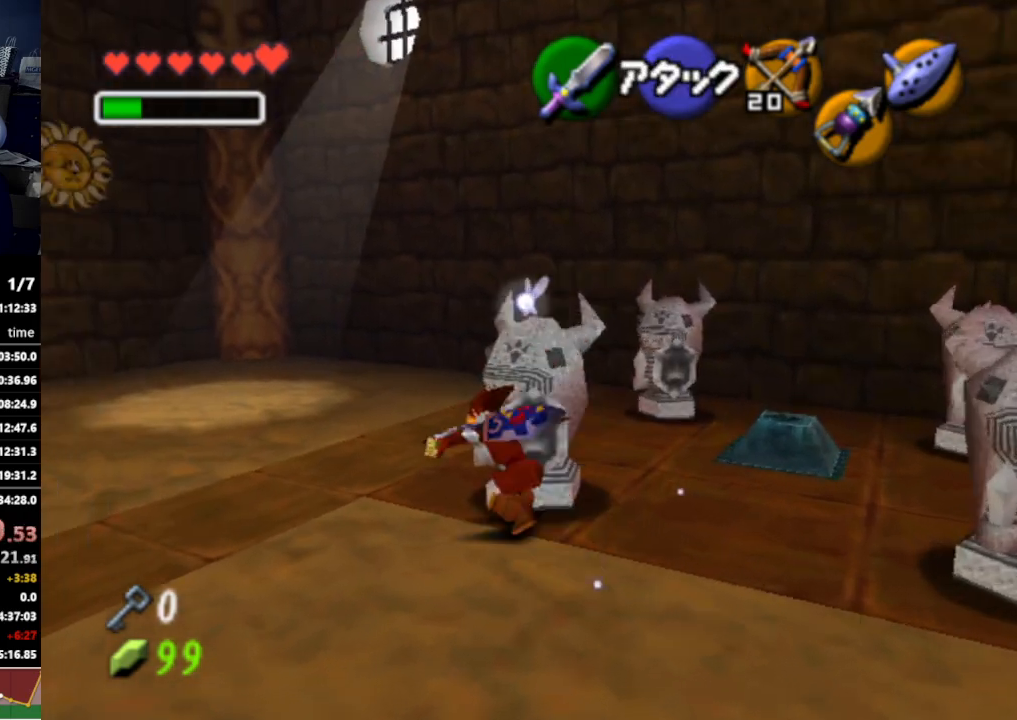
{"buttons": [], "left_stick": "center", "right_stick": "center", "events": [[133, "START", "down"], [267, "START", "up"], [500, "left_stick", "center"]]}
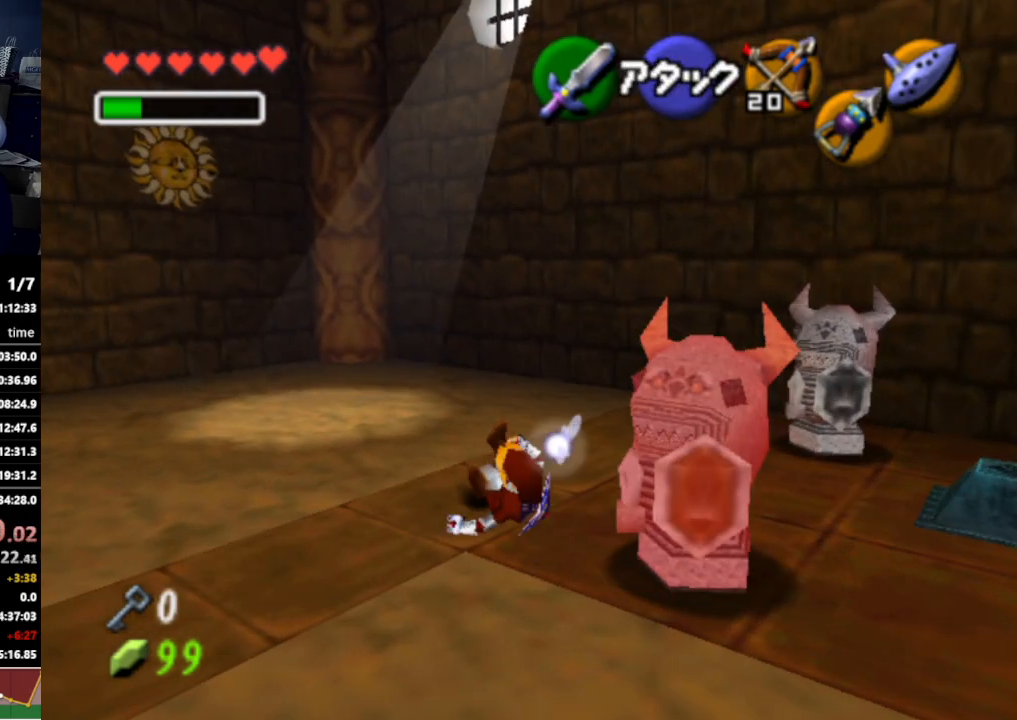
{"buttons": [], "left_stick": "center", "right_stick": "center", "events": []}
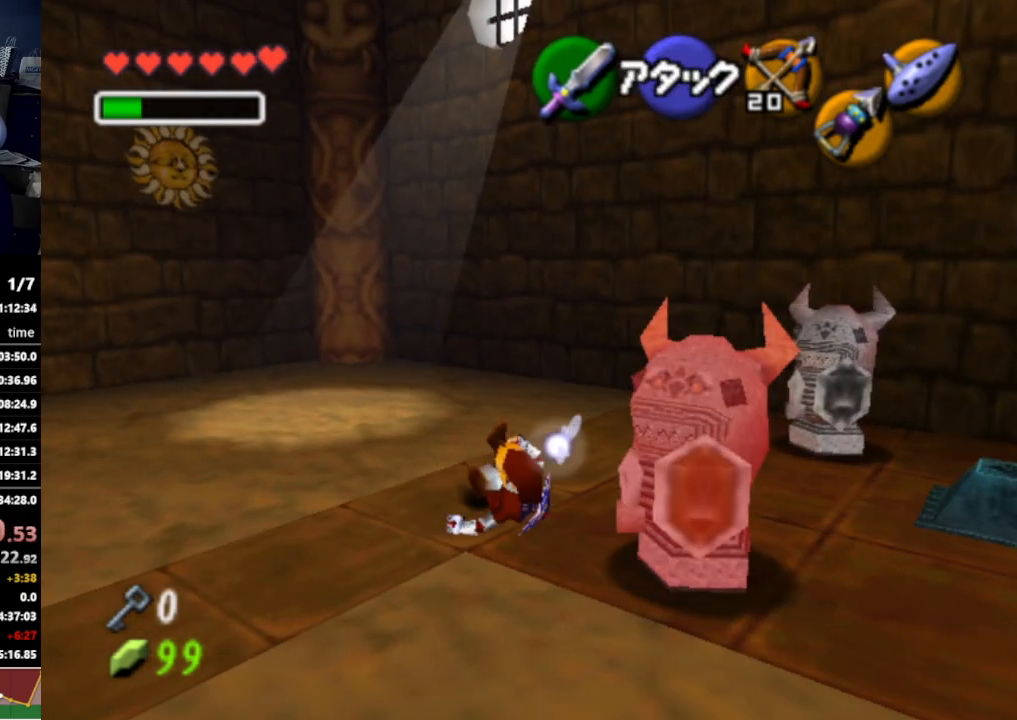
{"buttons": [], "left_stick": "center", "right_stick": "center", "events": []}
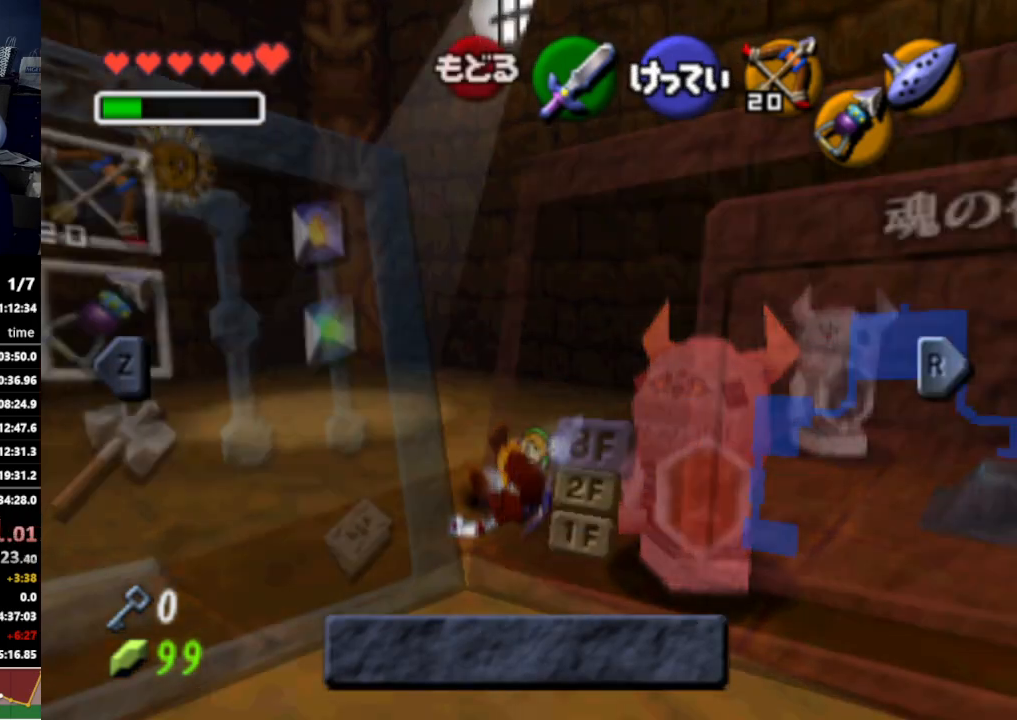
{"buttons": [], "left_stick": "center", "right_stick": "center", "events": [[267, "L1", "down"], [400, "L1", "up"]]}
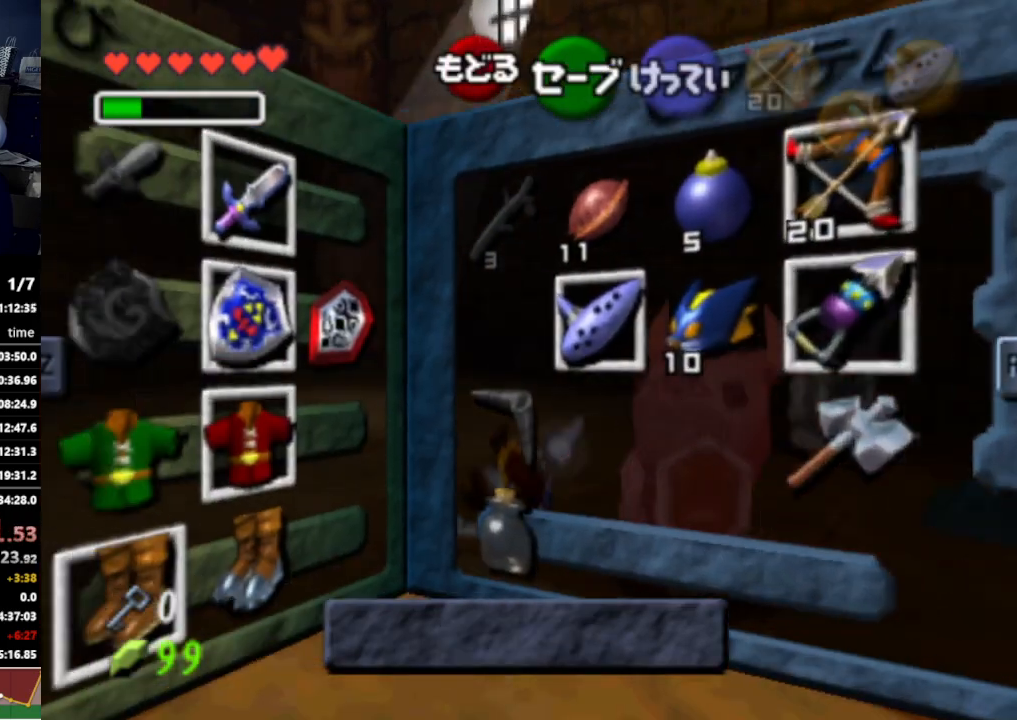
{"buttons": [], "left_stick": "center", "right_stick": "center", "events": [[267, "left_stick", "left"], [300, "A", "down"], [400, "A", "up"], [433, "left_stick", "center"]]}
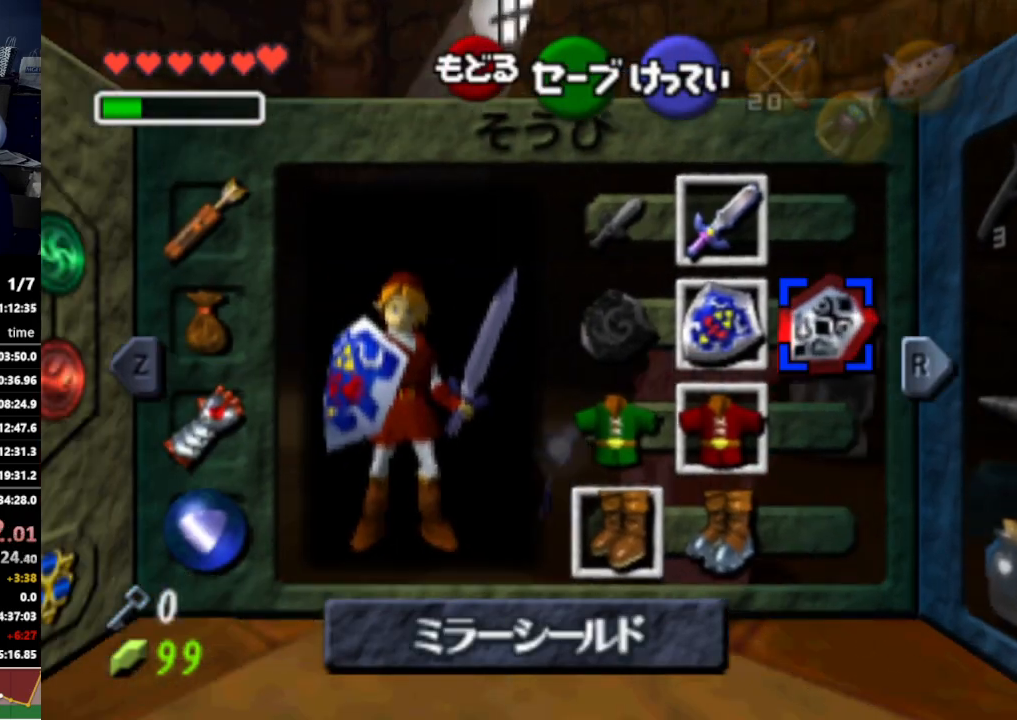
{"buttons": [], "left_stick": "up", "right_stick": "center", "events": [[233, "START", "down"], [333, "left_stick", "up"], [367, "START", "up"]]}
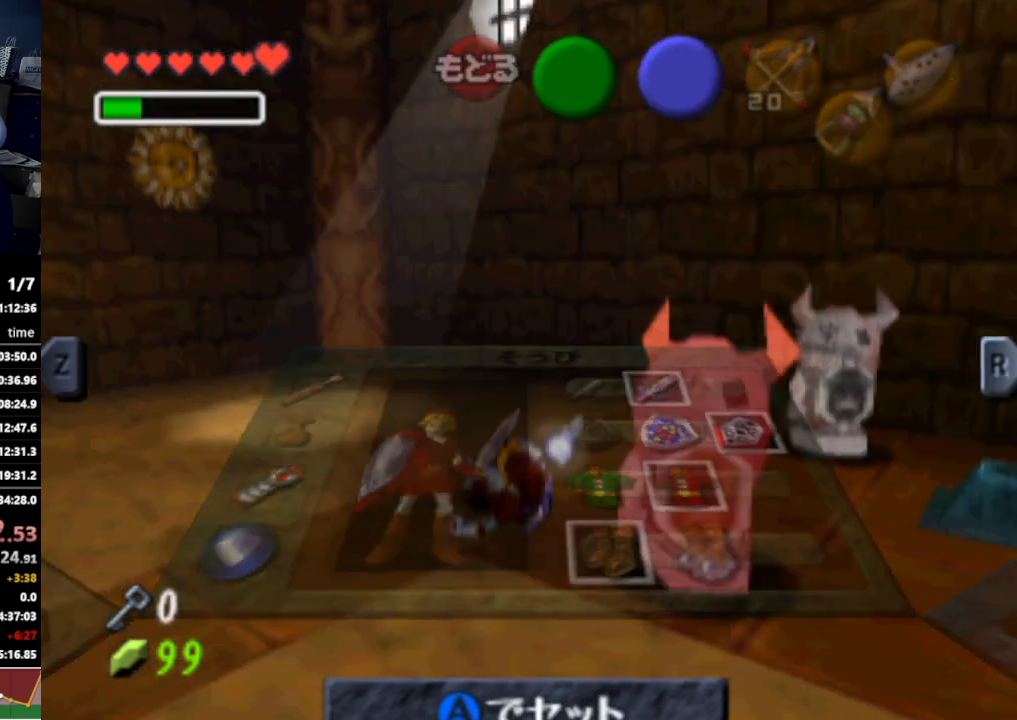
{"buttons": [], "left_stick": "up", "right_stick": "center", "events": []}
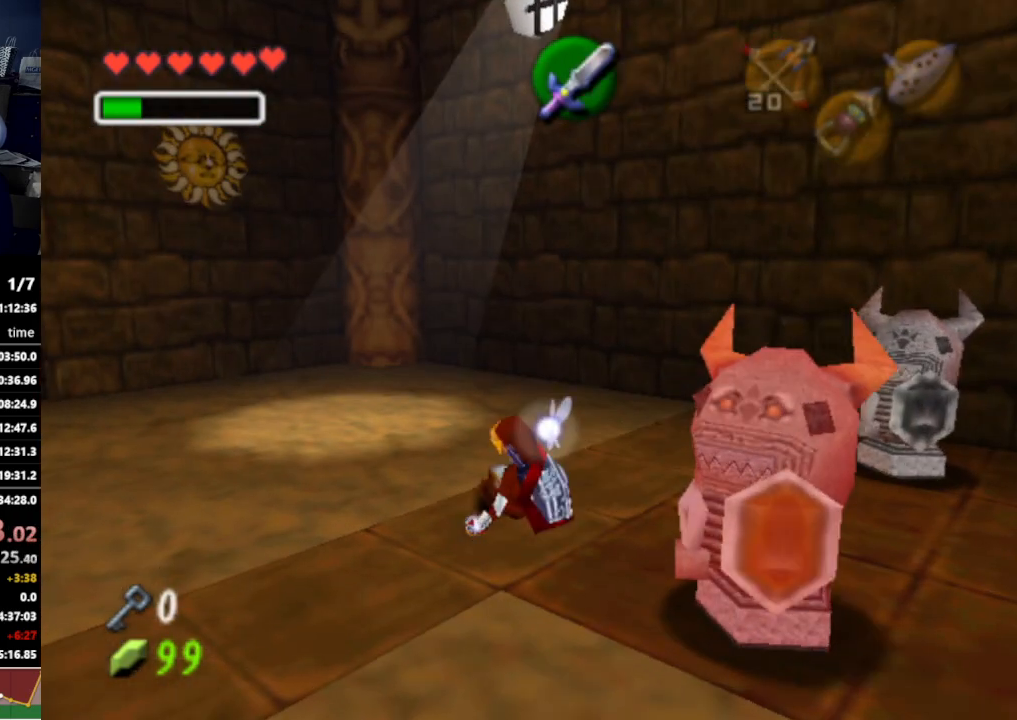
{"buttons": [], "left_stick": "up-left", "right_stick": "center", "events": [[400, "left_stick", "up-left"]]}
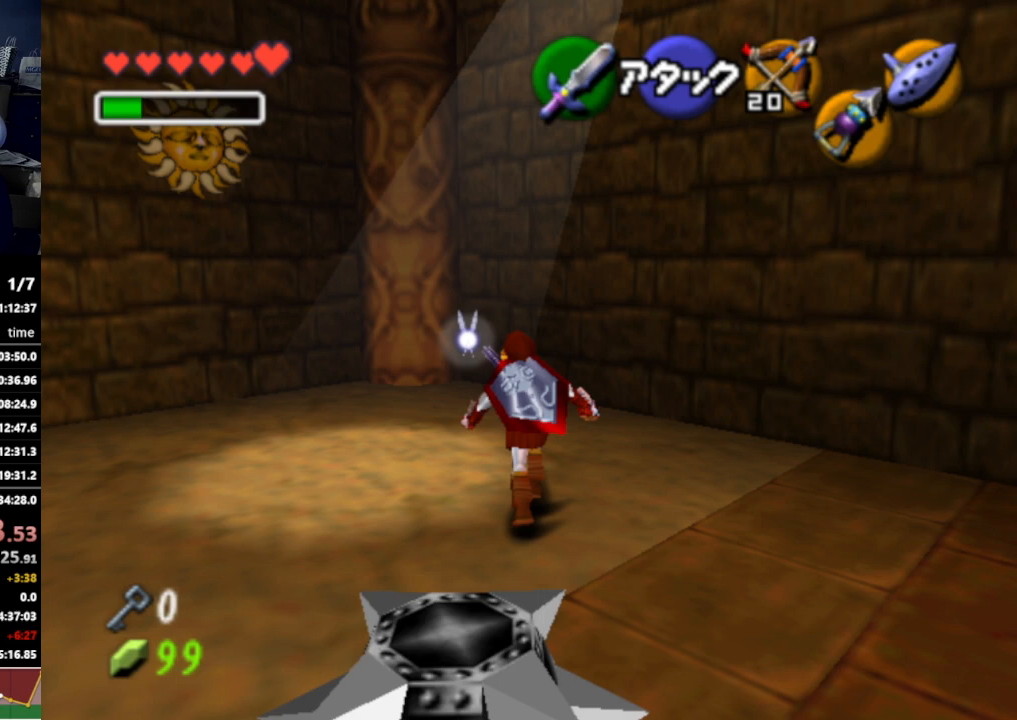
{"buttons": ["R1"], "left_stick": "down", "right_stick": "center", "events": [[133, "R1", "down"], [200, "left_stick", "left"], [367, "left_stick", "down"]]}
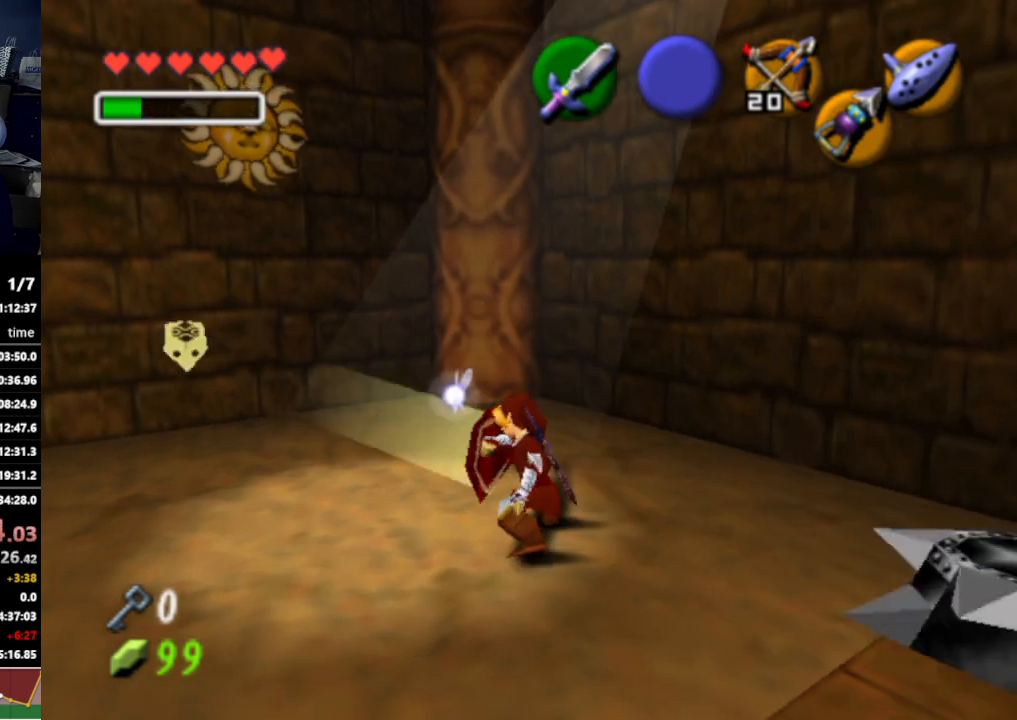
{"buttons": ["R1"], "left_stick": "down", "right_stick": "center", "events": []}
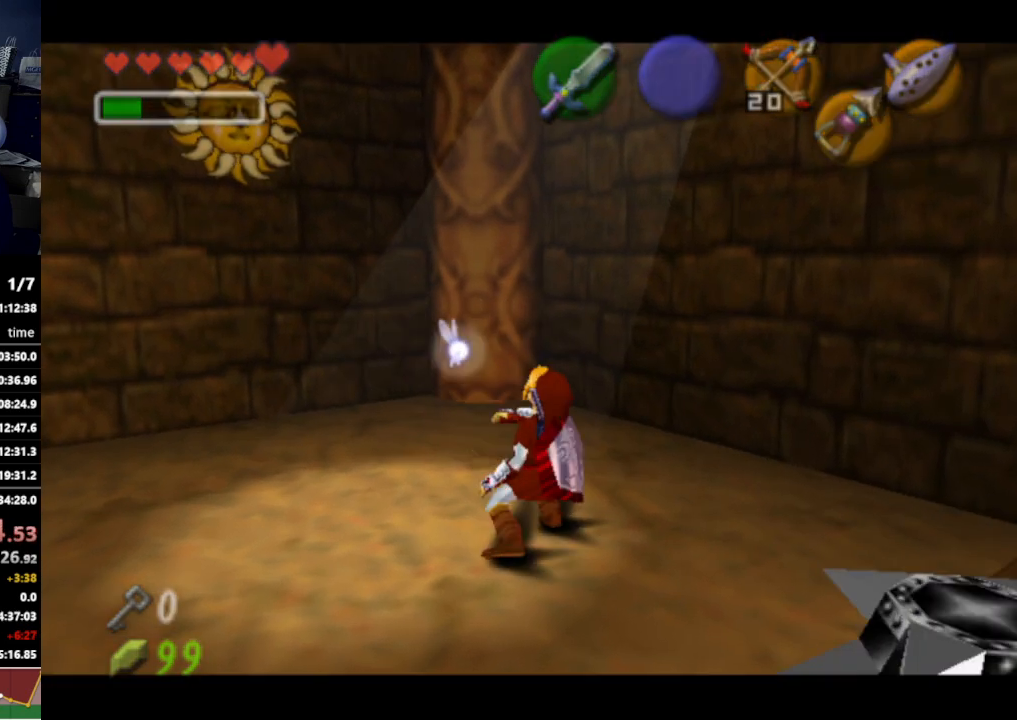
{"buttons": [], "left_stick": "center", "right_stick": "center", "events": [[233, "R1", "up"], [233, "left_stick", "center"]]}
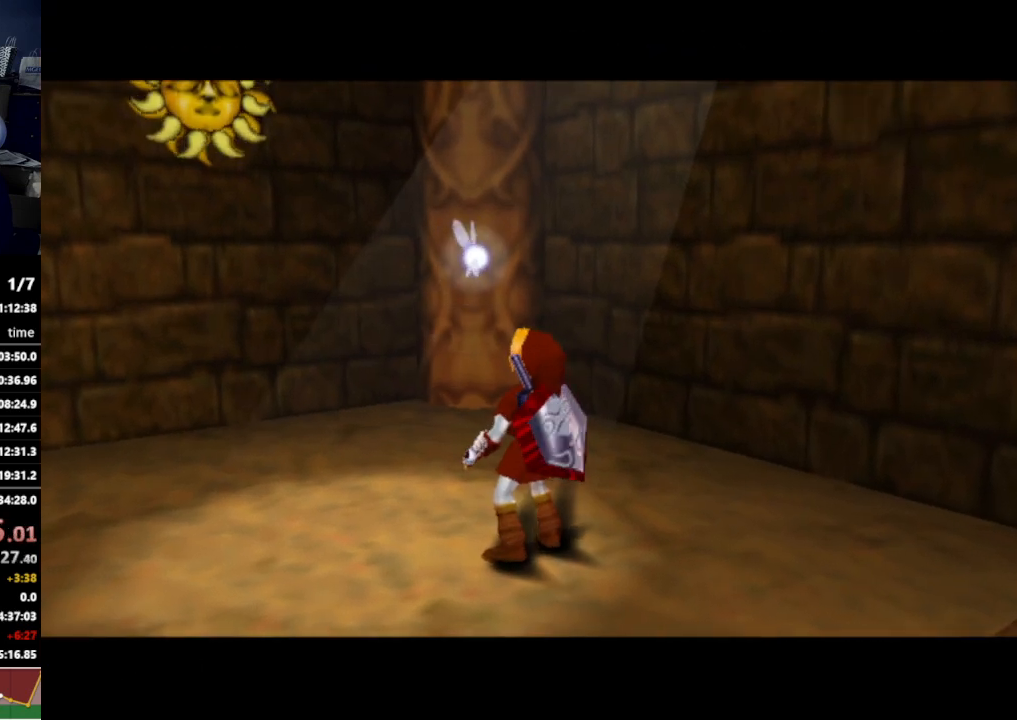
{"buttons": [], "left_stick": "up-left", "right_stick": "center", "events": [[133, "left_stick", "up-left"]]}
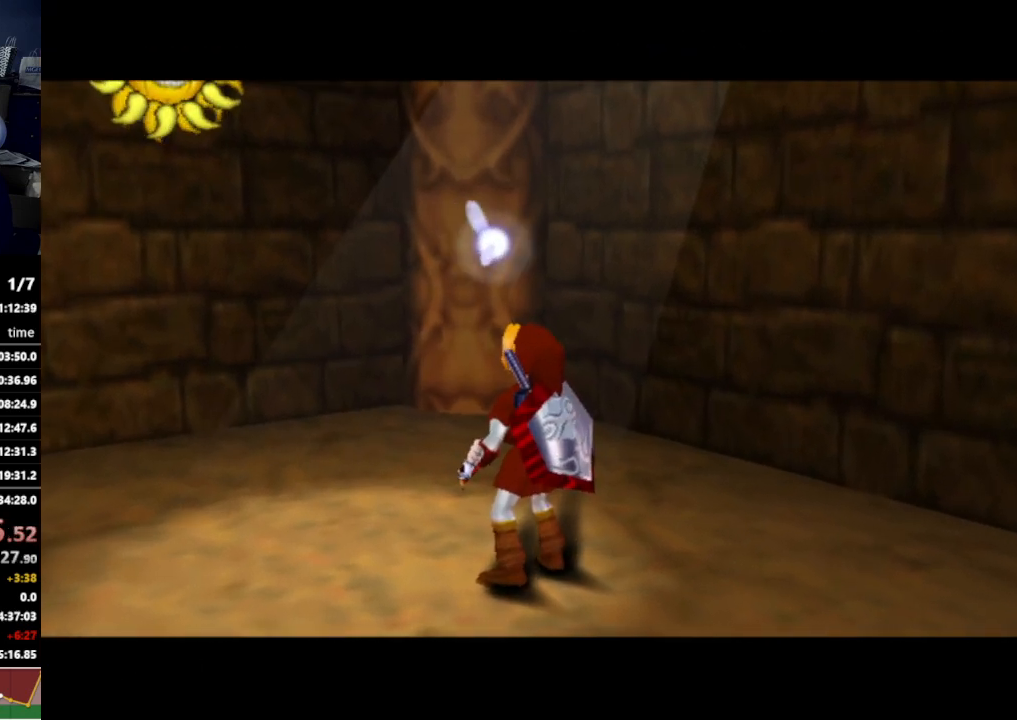
{"buttons": [], "left_stick": "up-left", "right_stick": "center", "events": []}
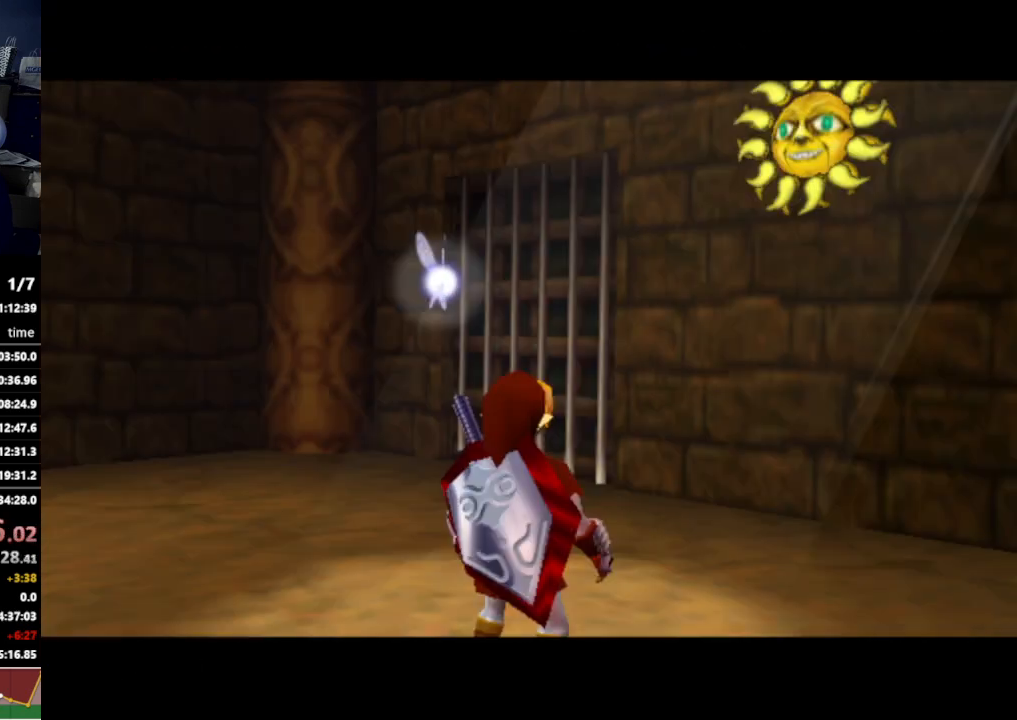
{"buttons": [], "left_stick": "up", "right_stick": "center", "events": [[367, "left_stick", "up"]]}
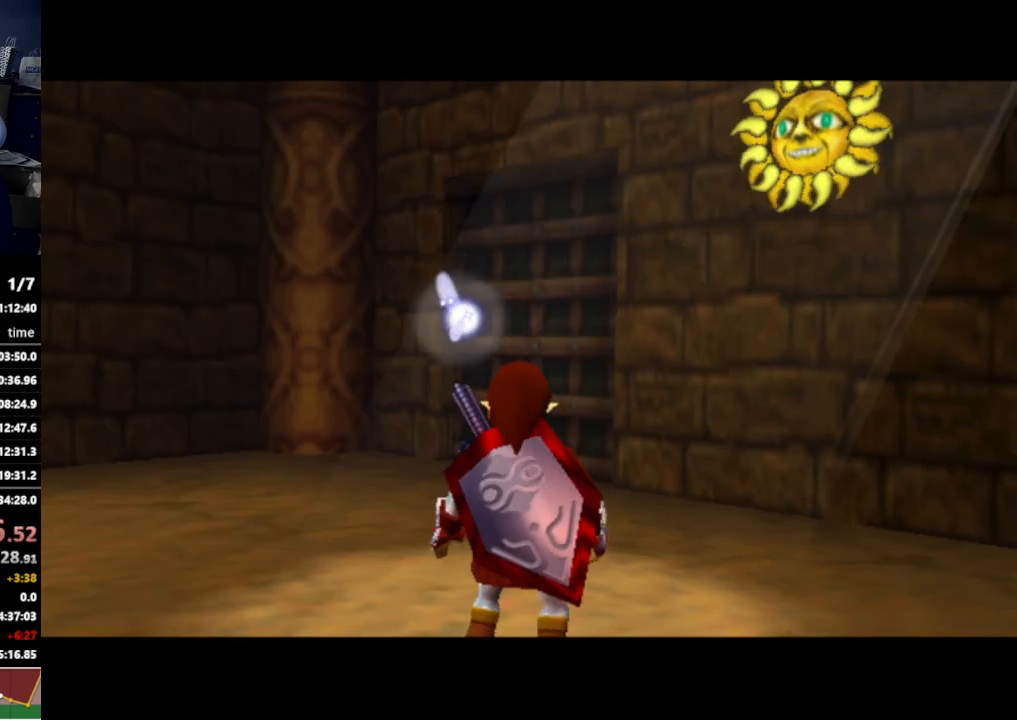
{"buttons": [], "left_stick": "up", "right_stick": "center", "events": []}
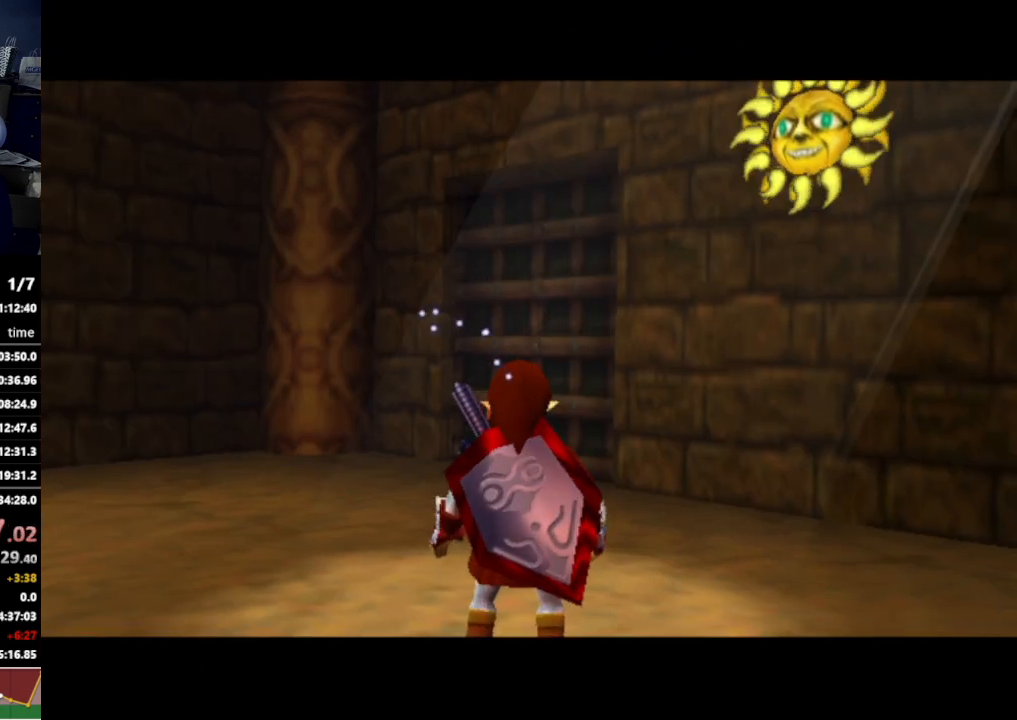
{"buttons": [], "left_stick": "up", "right_stick": "center", "events": []}